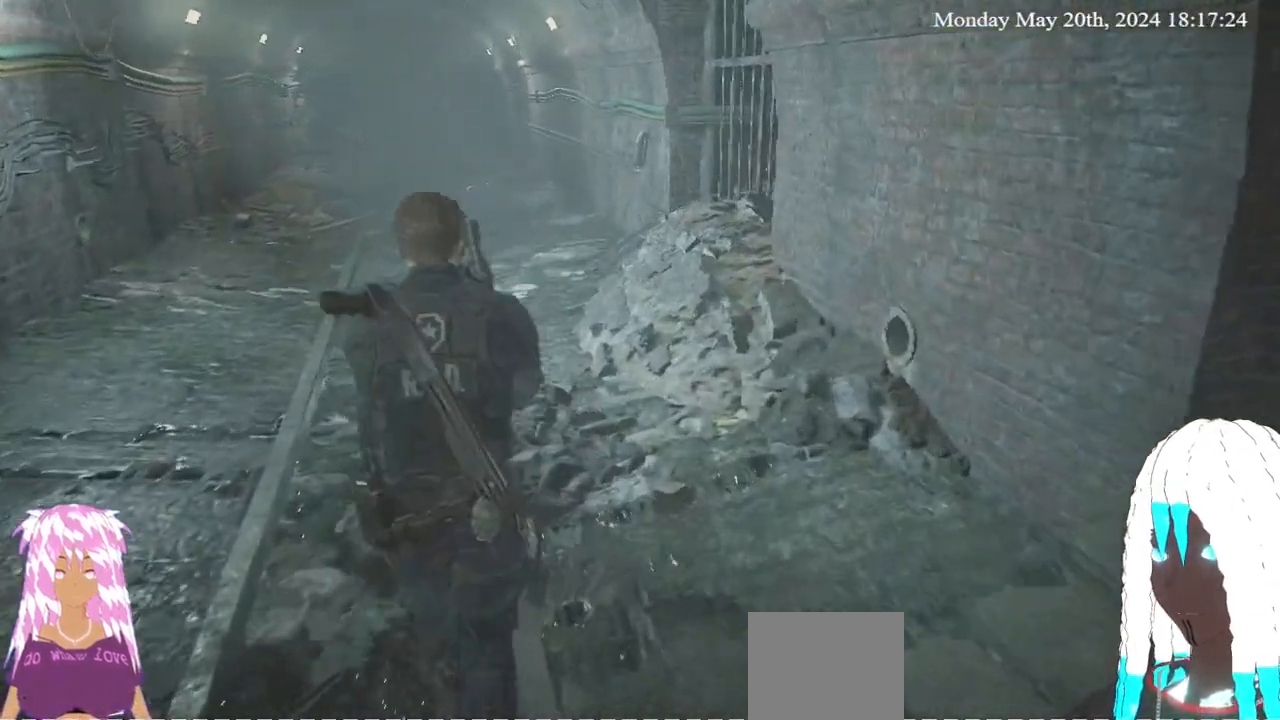
Gameplay with a controller (PlayStation layout); each line is a JSON object with the inputs held at the frame after it. "events" lists button and stick changes between this image and that frame as [ms after this image, input, new state], when the widget could be followed in between.
{"buttons": [], "left_stick": "up", "right_stick": "right", "events": [[150, "right_stick", "right"]]}
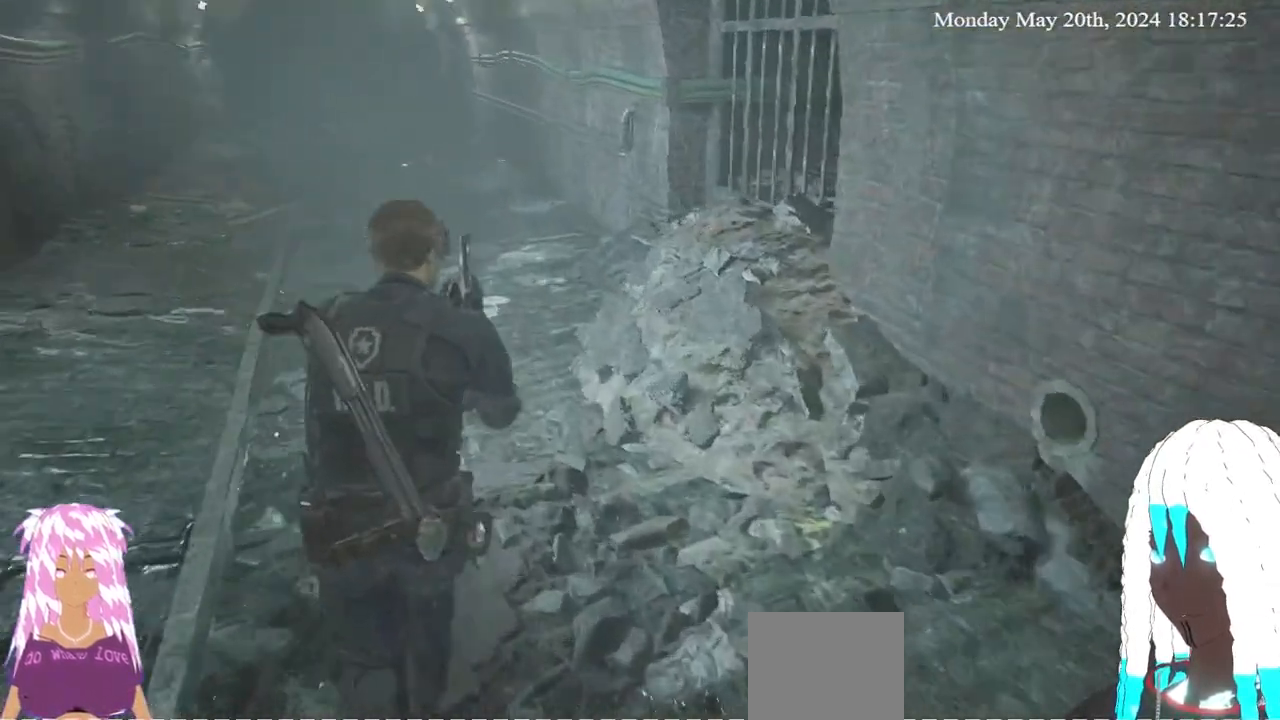
{"buttons": [], "left_stick": "up", "right_stick": "right", "events": [[183, "left_stick", "up-left"], [467, "left_stick", "up"]]}
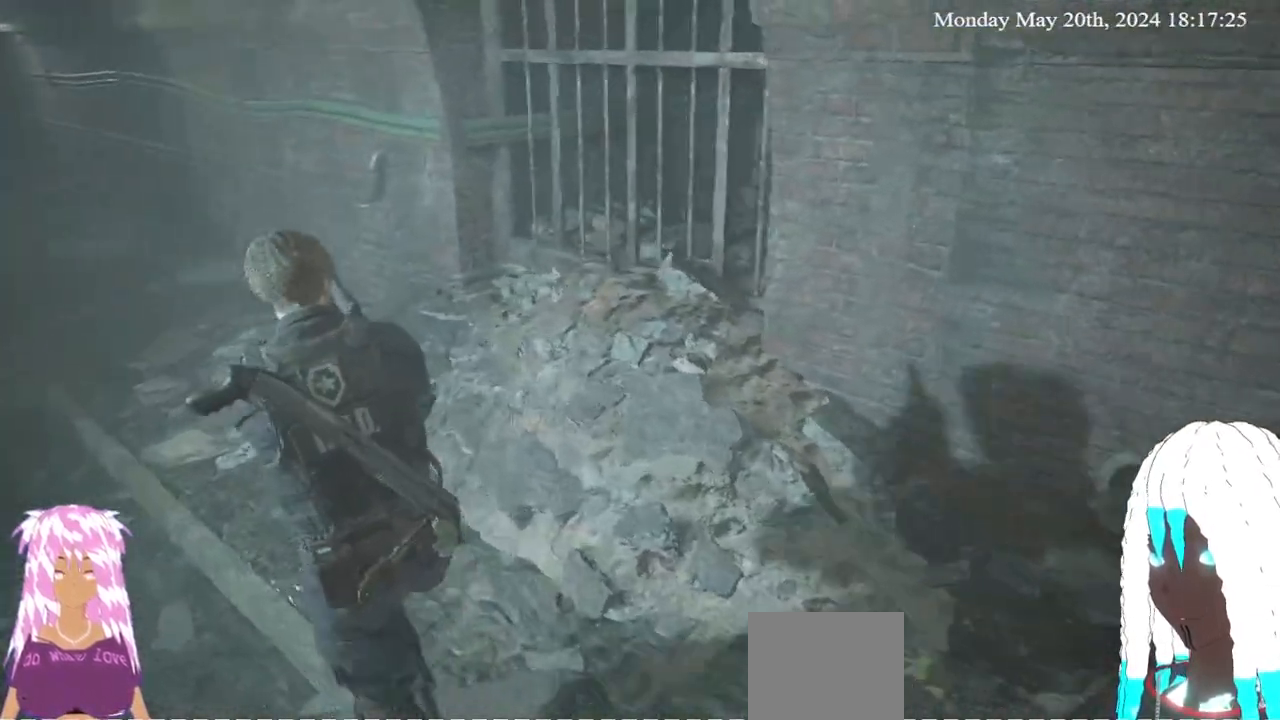
{"buttons": [], "left_stick": "center", "right_stick": "center", "events": [[217, "left_stick", "center"], [250, "right_stick", "center"], [367, "L3", "down"], [467, "L3", "up"]]}
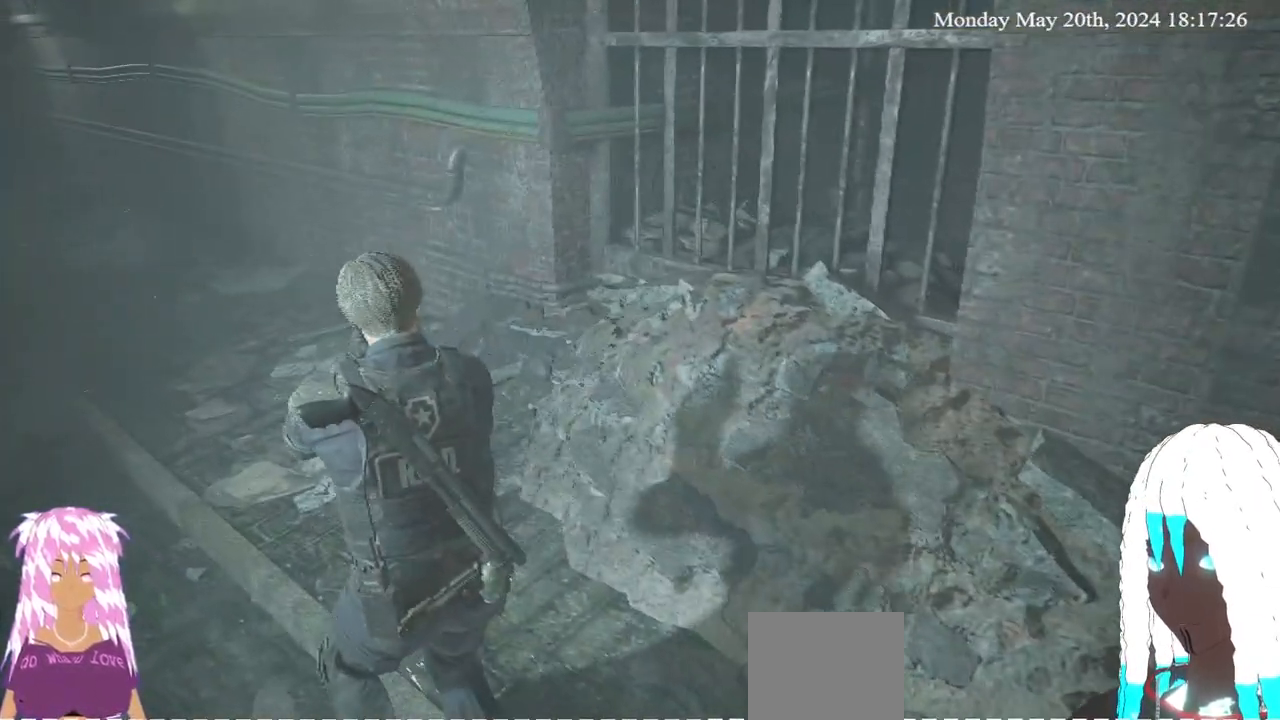
{"buttons": [], "left_stick": "up-left", "right_stick": "center", "events": [[200, "left_stick", "up-left"]]}
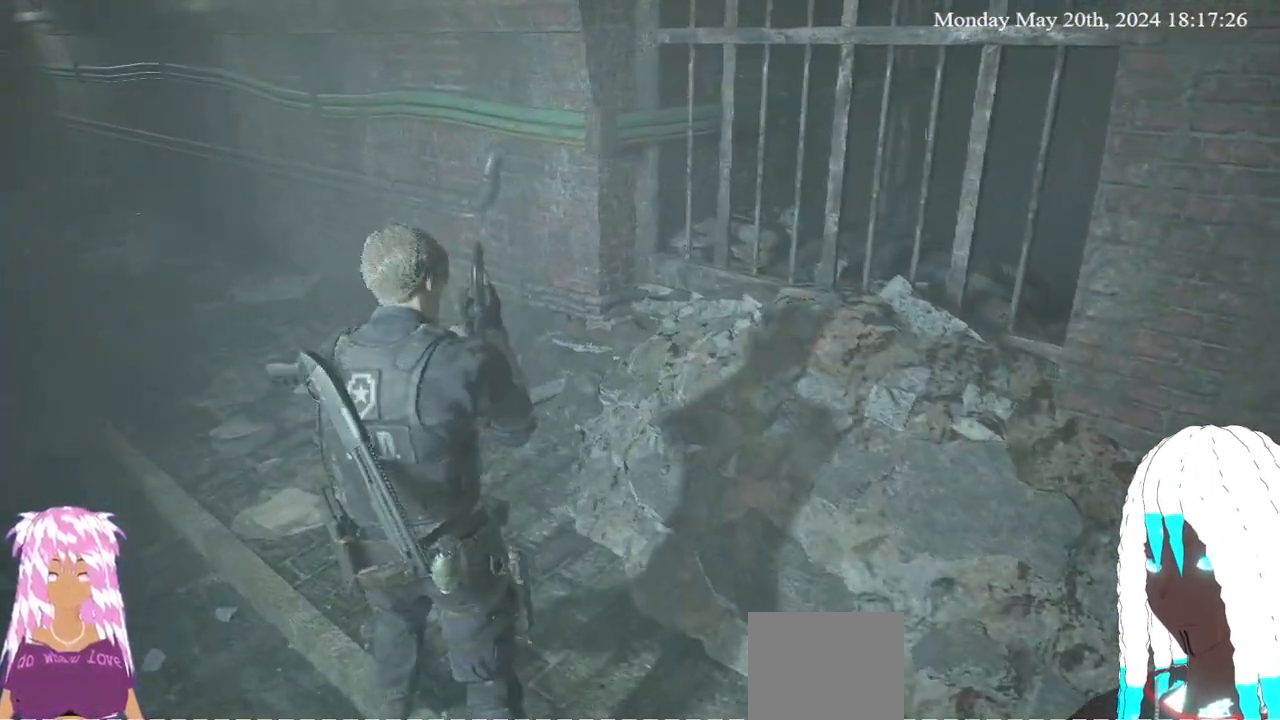
{"buttons": [], "left_stick": "up-left", "right_stick": "left", "events": [[300, "right_stick", "left"]]}
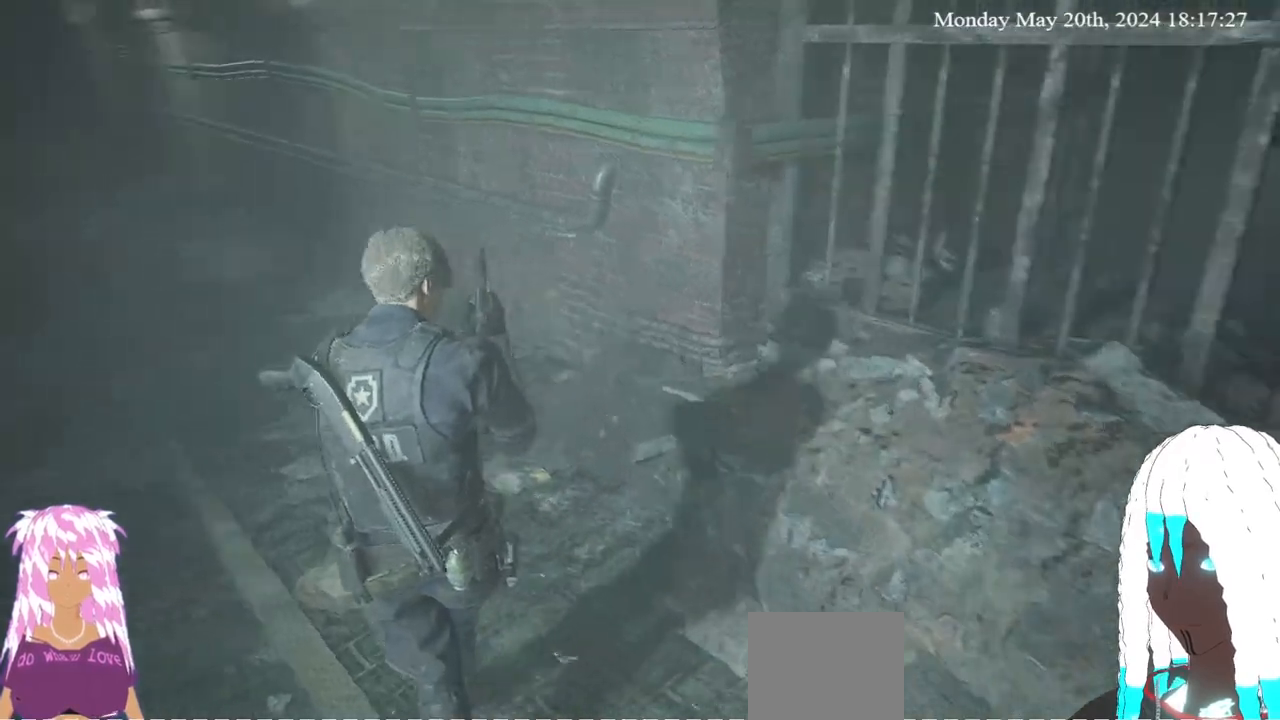
{"buttons": [], "left_stick": "up", "right_stick": "center", "events": [[283, "right_stick", "center"], [317, "left_stick", "up"]]}
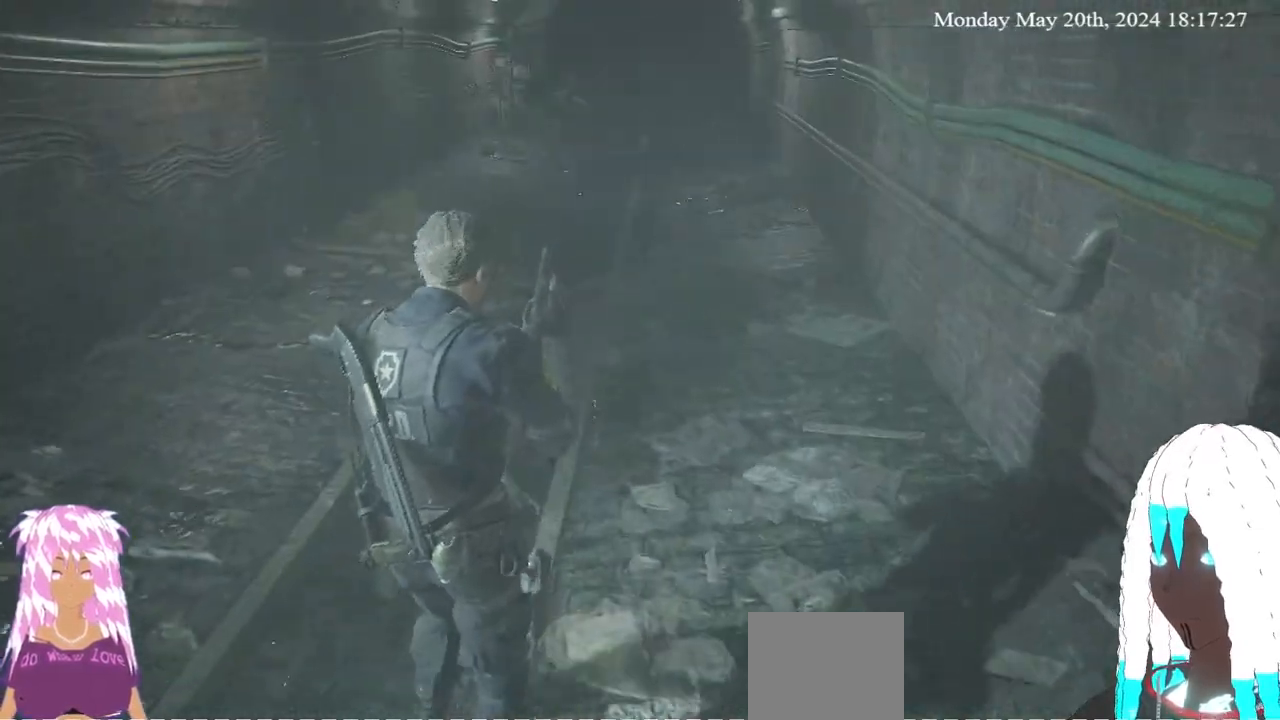
{"buttons": [], "left_stick": "up-right", "right_stick": "center", "events": [[67, "right_stick", "left"], [217, "left_stick", "up-right"], [367, "right_stick", "center"]]}
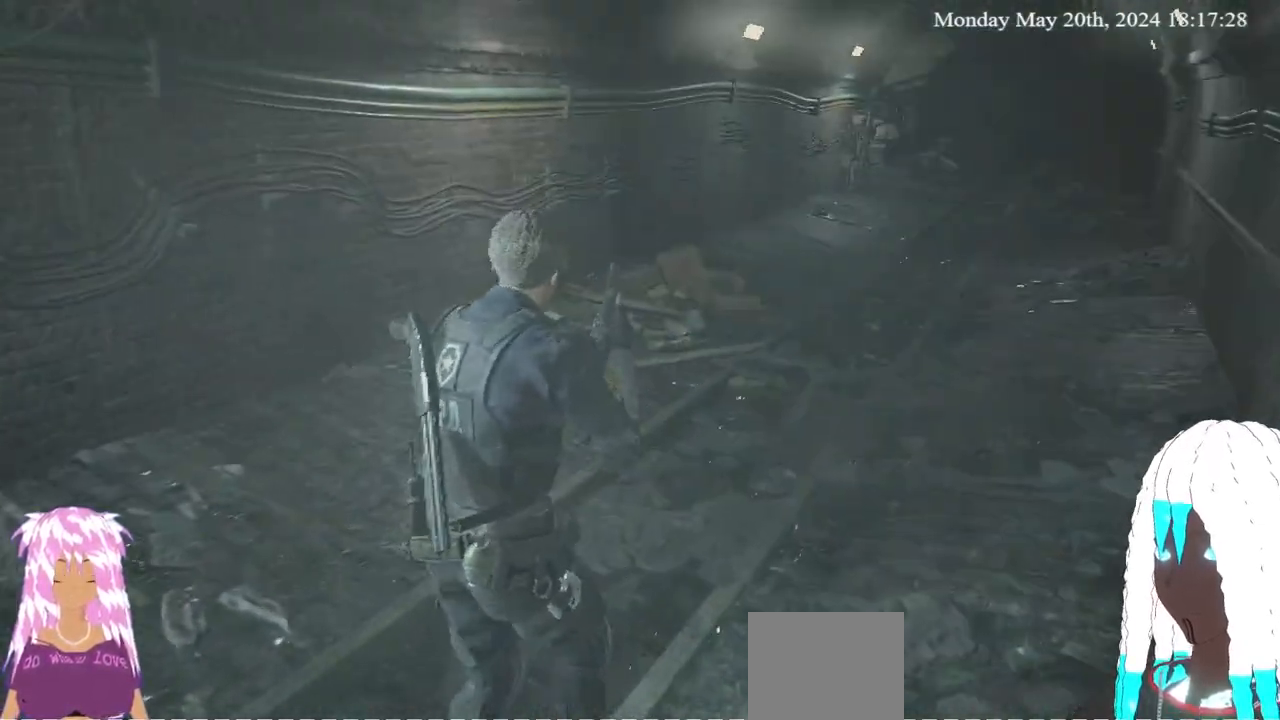
{"buttons": [], "left_stick": "up-right", "right_stick": "left", "events": [[233, "right_stick", "left"]]}
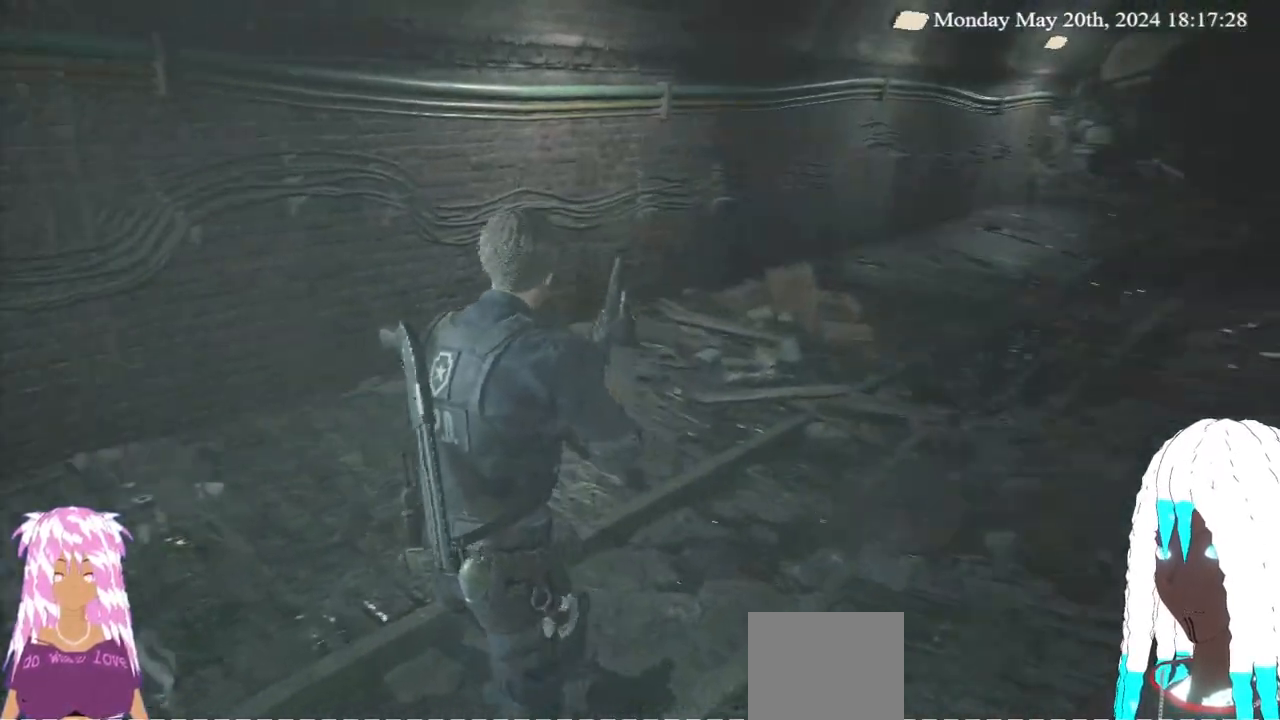
{"buttons": [], "left_stick": "up-right", "right_stick": "center", "events": [[67, "right_stick", "center"]]}
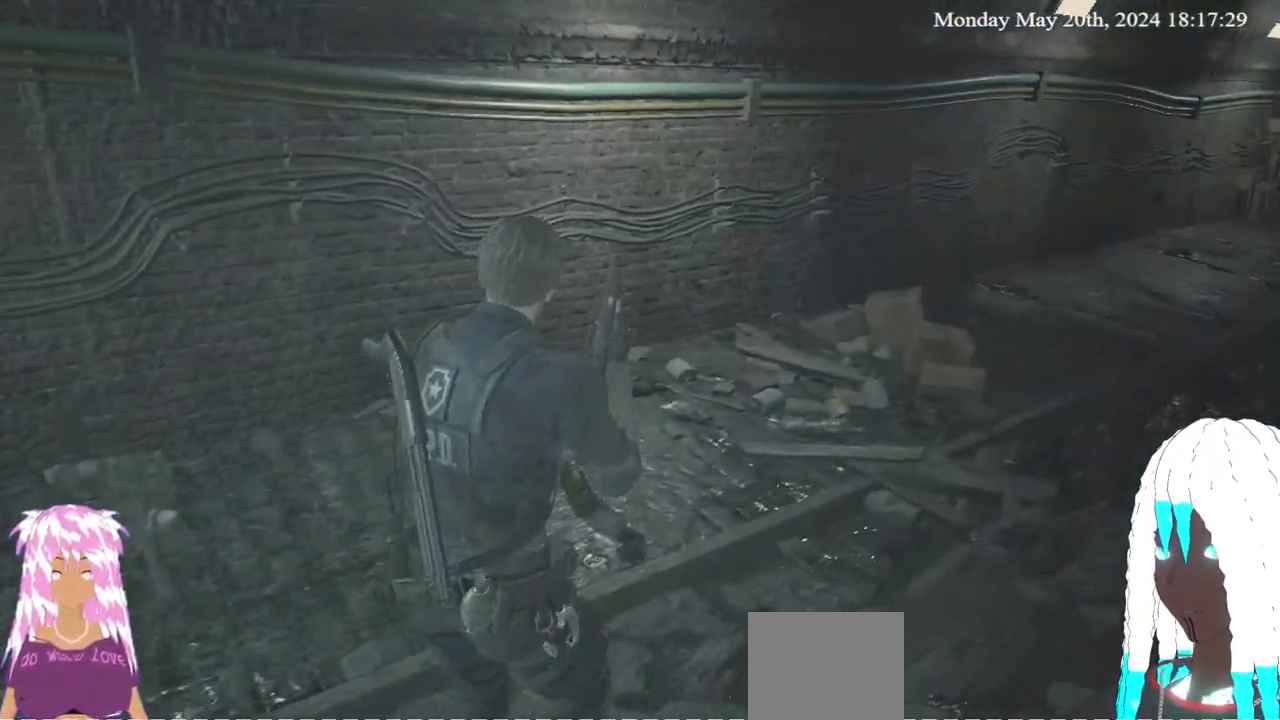
{"buttons": [], "left_stick": "up-right", "right_stick": "up-left", "events": [[267, "right_stick", "up-left"]]}
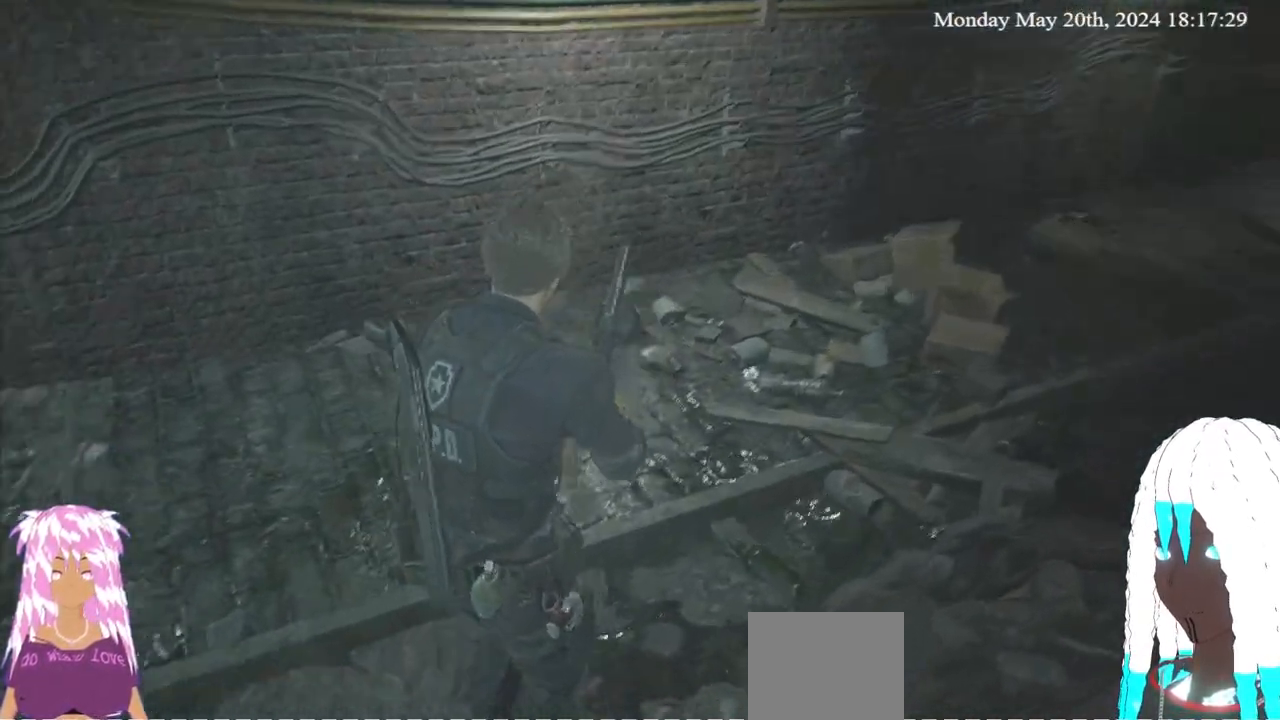
{"buttons": [], "left_stick": "up-right", "right_stick": "center", "events": [[83, "right_stick", "center"]]}
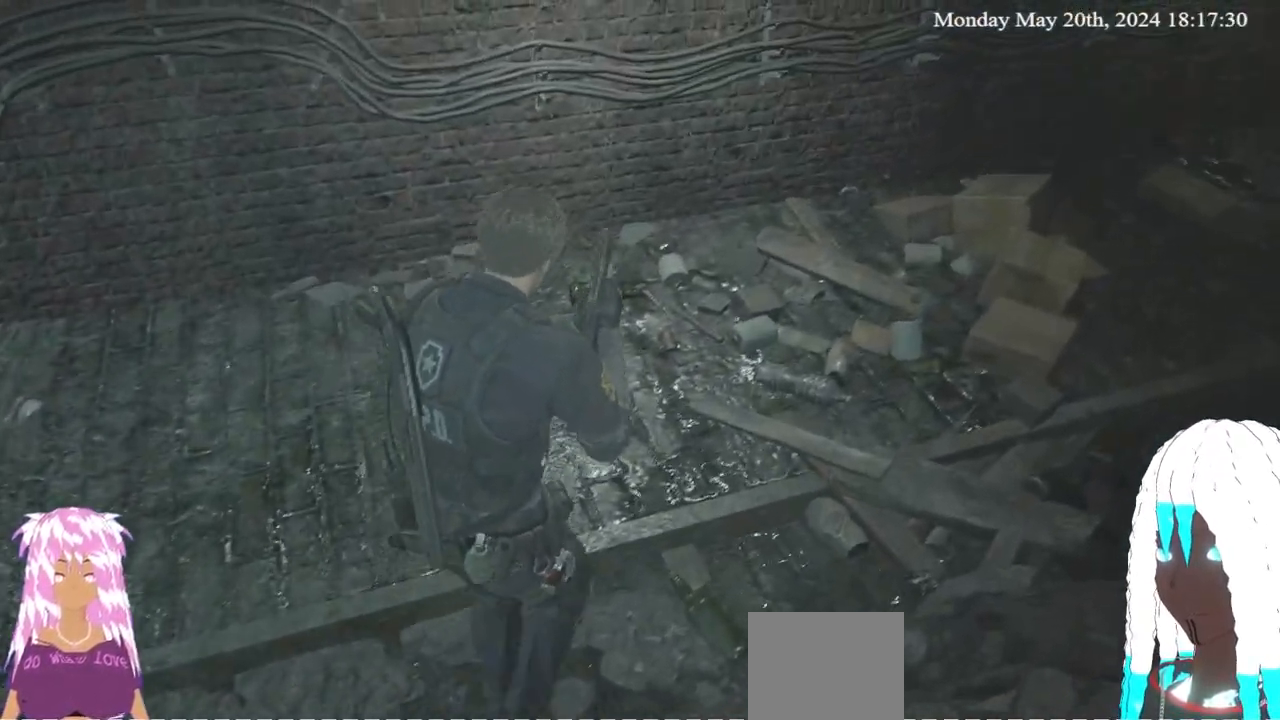
{"buttons": [], "left_stick": "up-right", "right_stick": "center", "events": []}
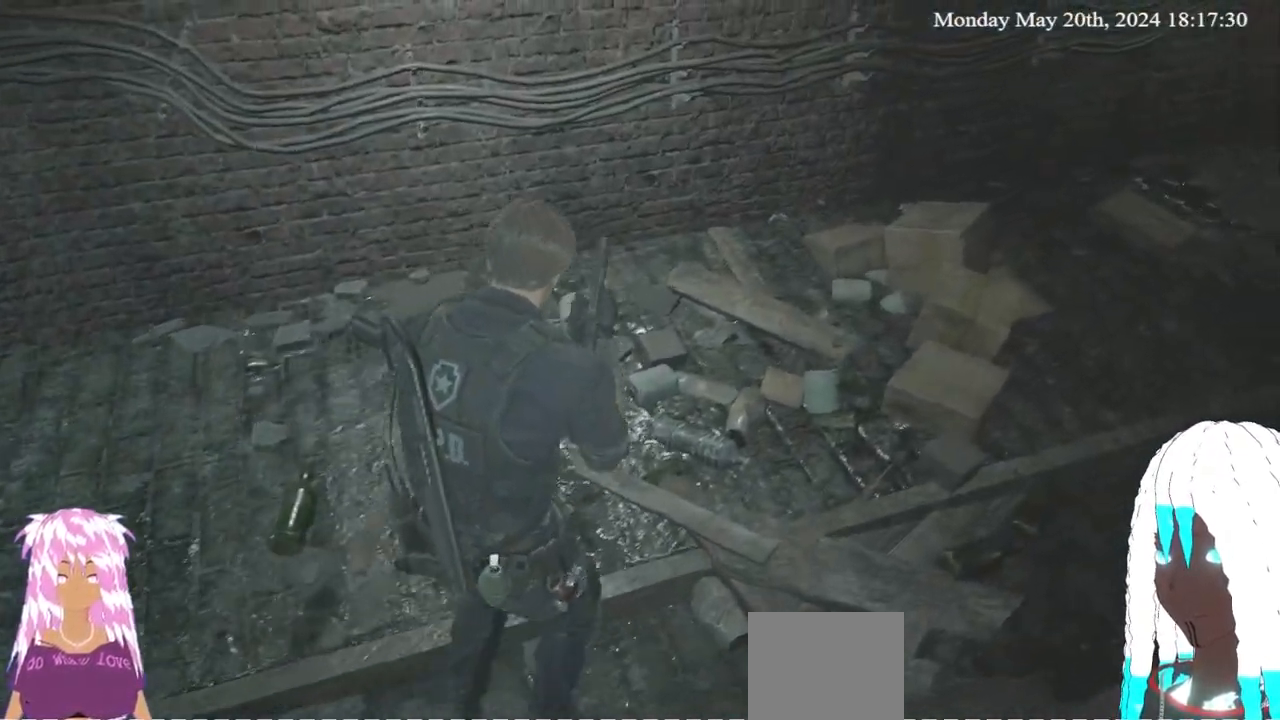
{"buttons": [], "left_stick": "up-right", "right_stick": "center", "events": [[200, "right_stick", "right"], [500, "right_stick", "center"]]}
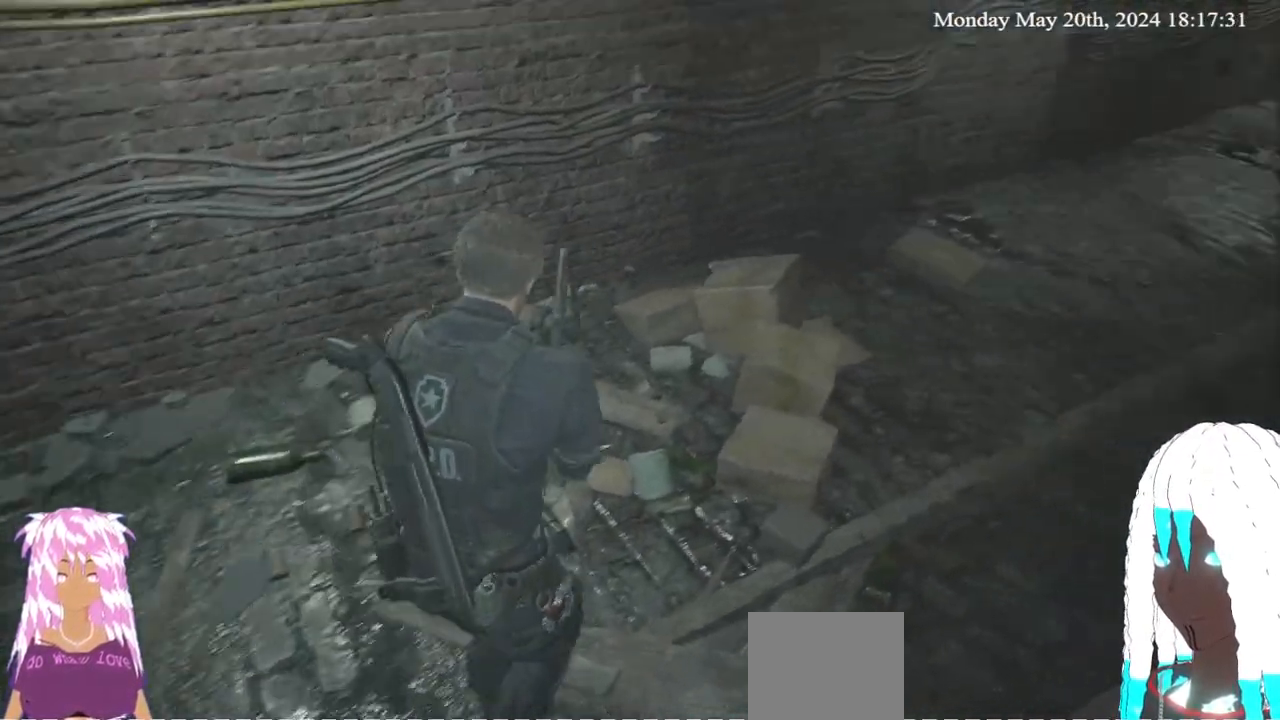
{"buttons": [], "left_stick": "up-right", "right_stick": "right", "events": [[300, "right_stick", "right"]]}
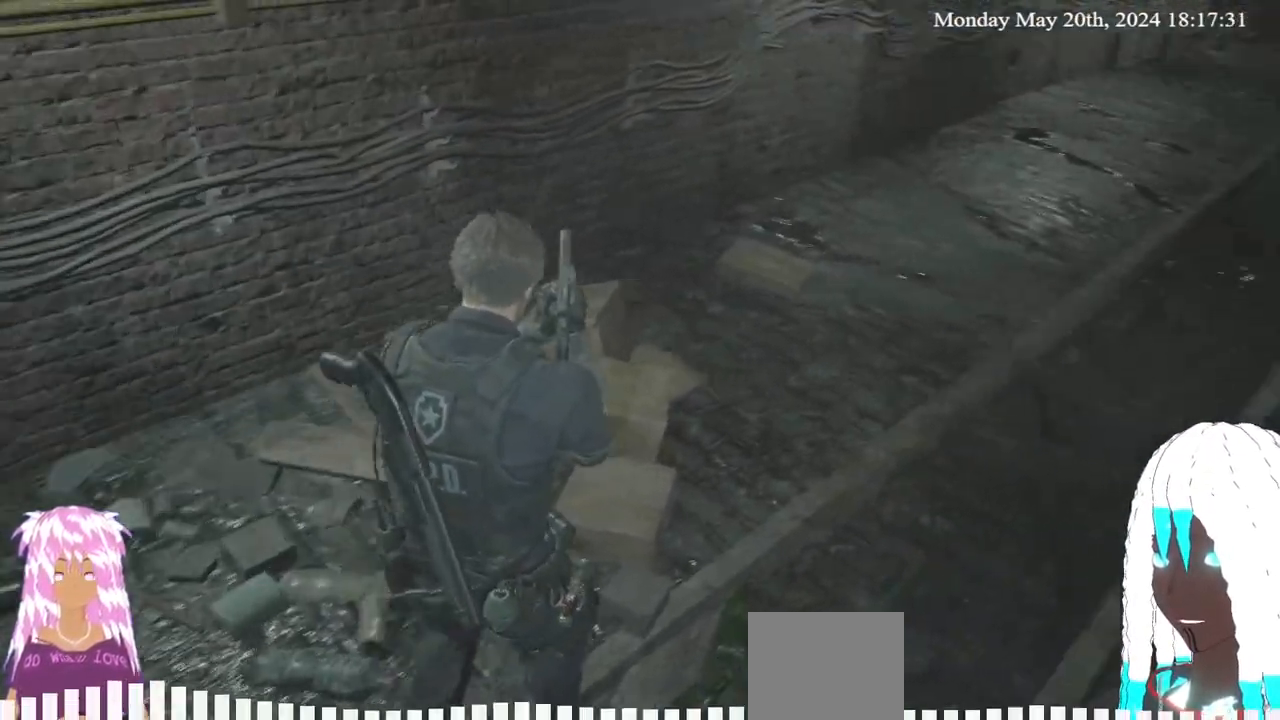
{"buttons": [], "left_stick": "up-right", "right_stick": "down-right", "events": [[467, "right_stick", "down-right"]]}
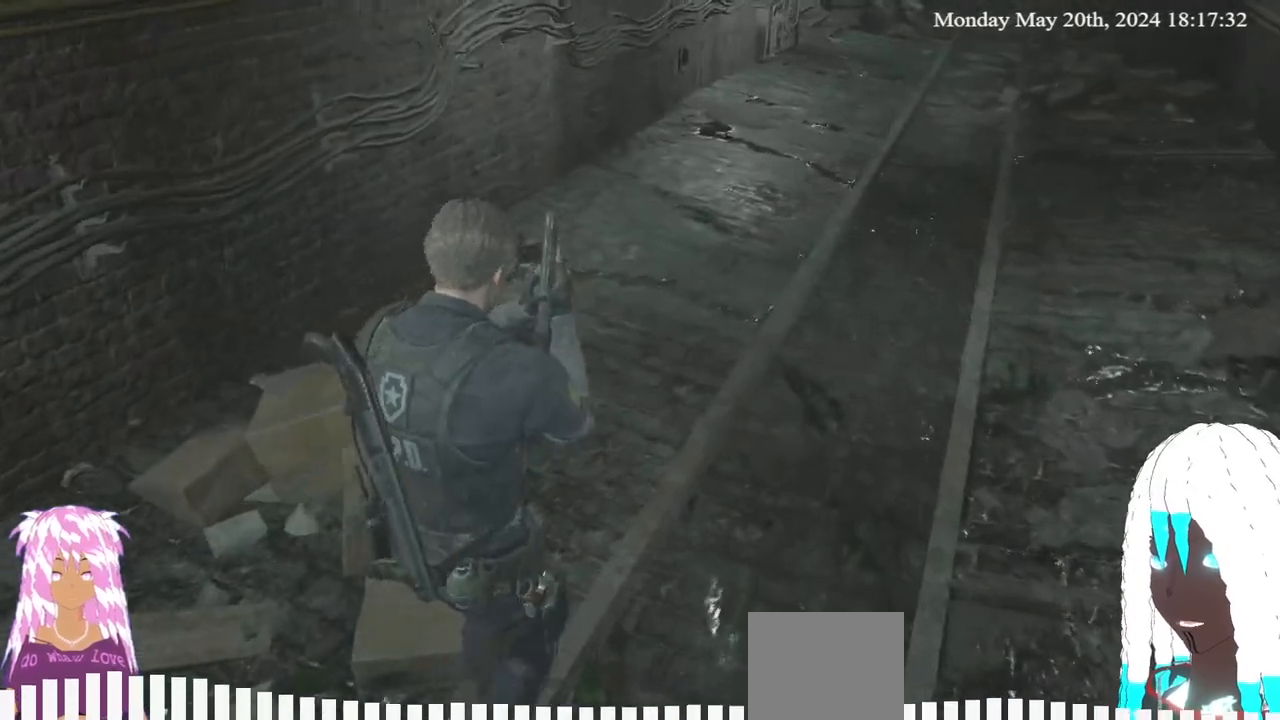
{"buttons": [], "left_stick": "up", "right_stick": "center", "events": [[283, "left_stick", "up"], [300, "right_stick", "center"]]}
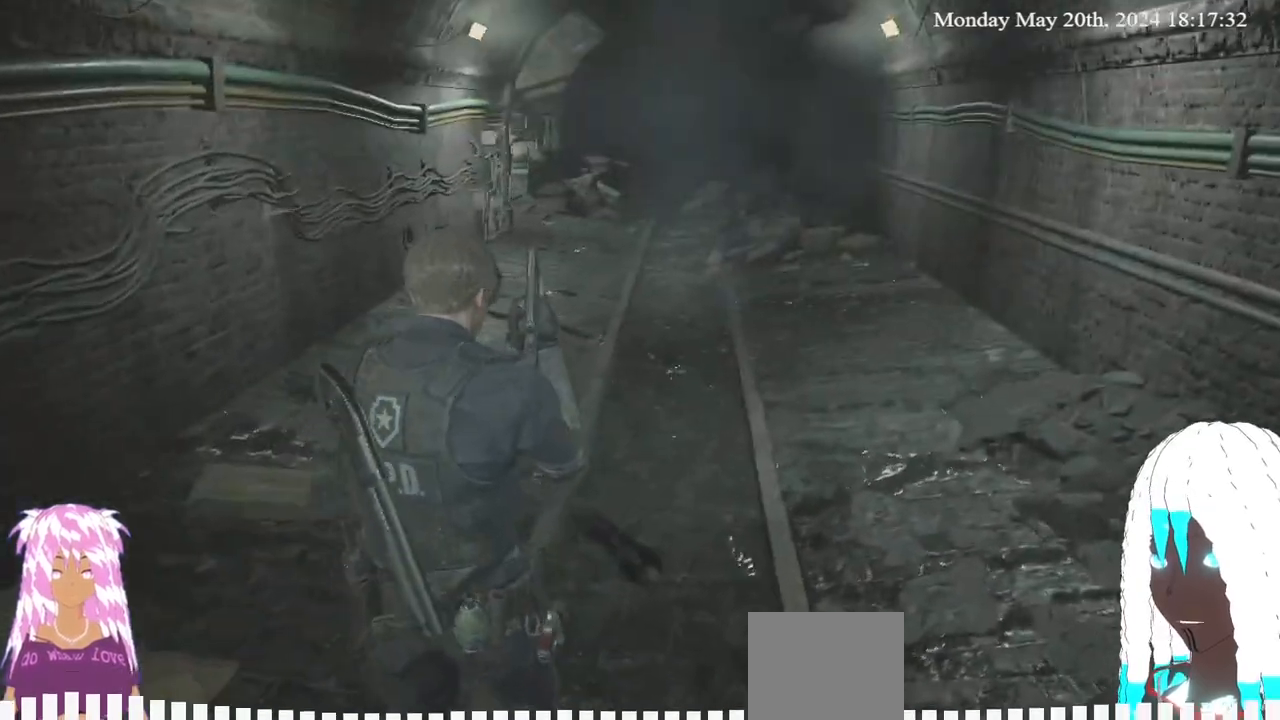
{"buttons": [], "left_stick": "up", "right_stick": "center", "events": []}
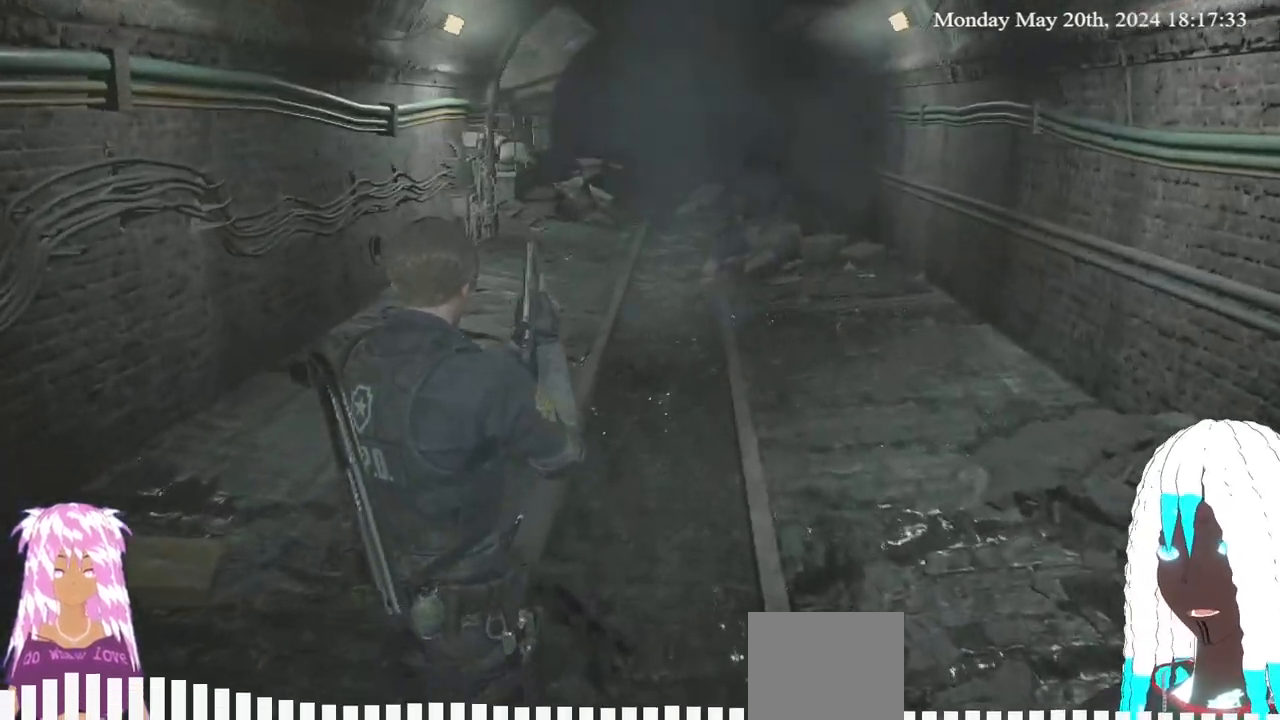
{"buttons": [], "left_stick": "up", "right_stick": "center", "events": []}
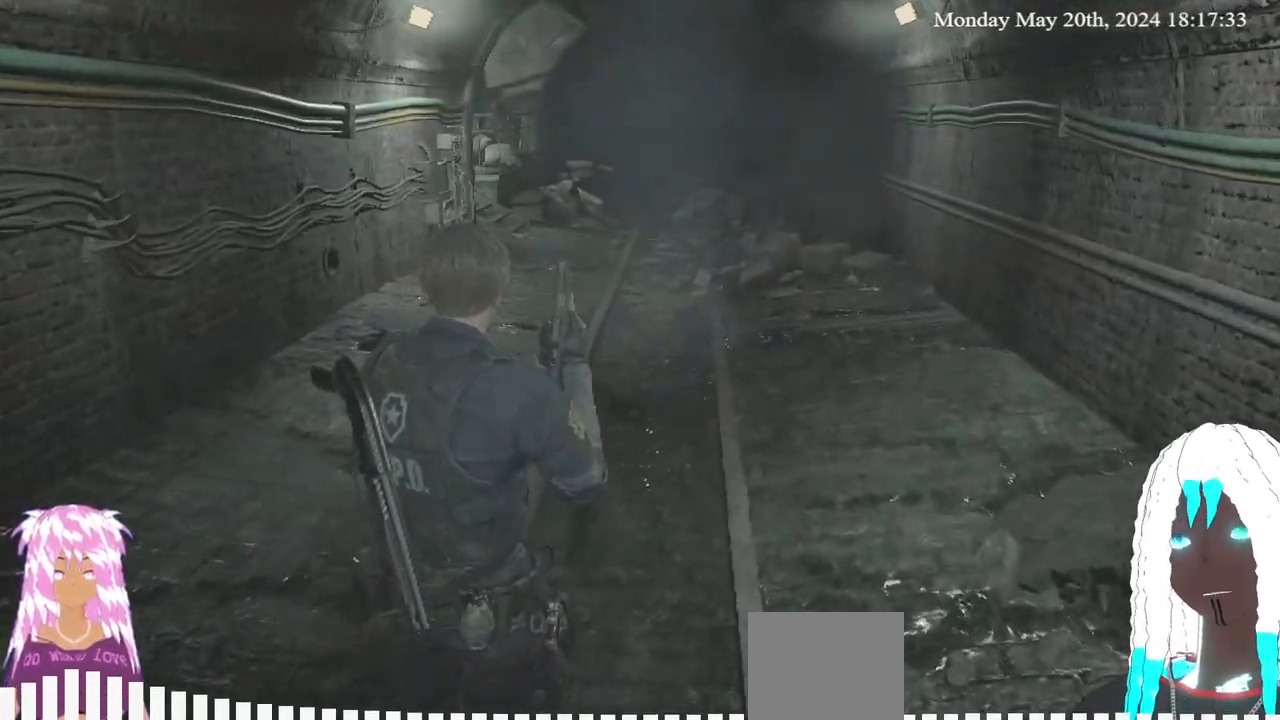
{"buttons": [], "left_stick": "up", "right_stick": "center", "events": []}
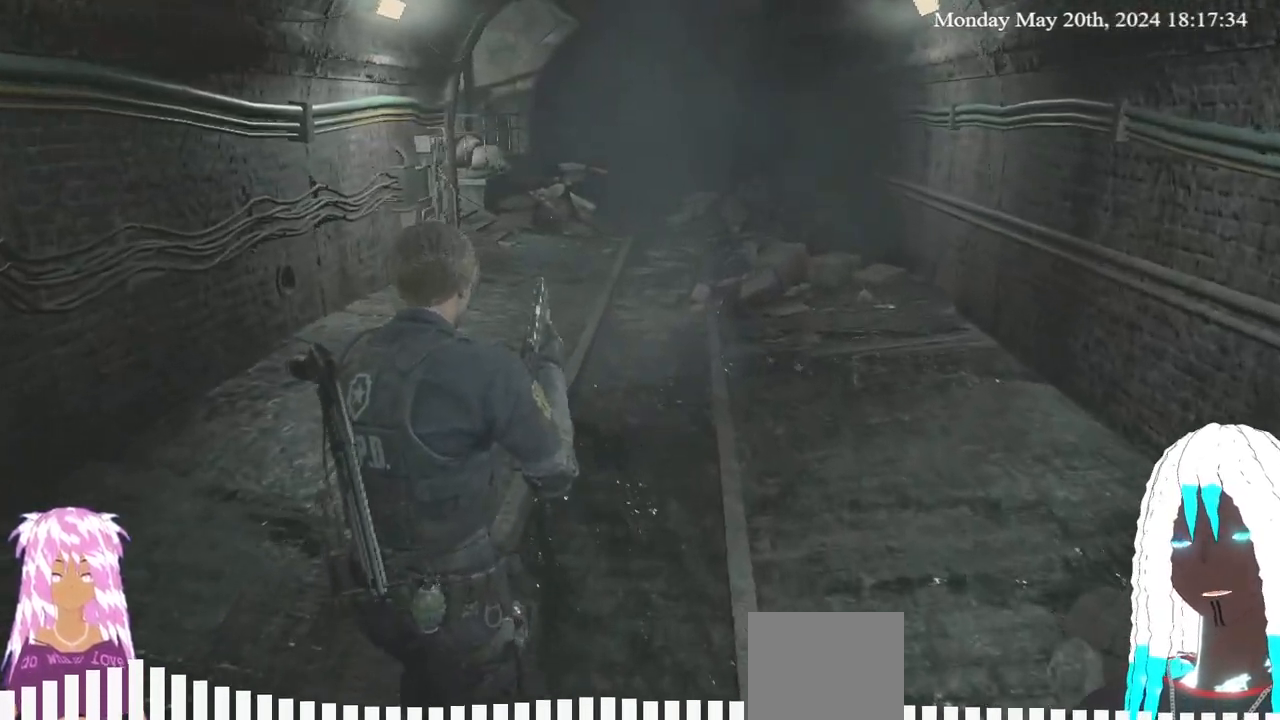
{"buttons": [], "left_stick": "up", "right_stick": "center", "events": []}
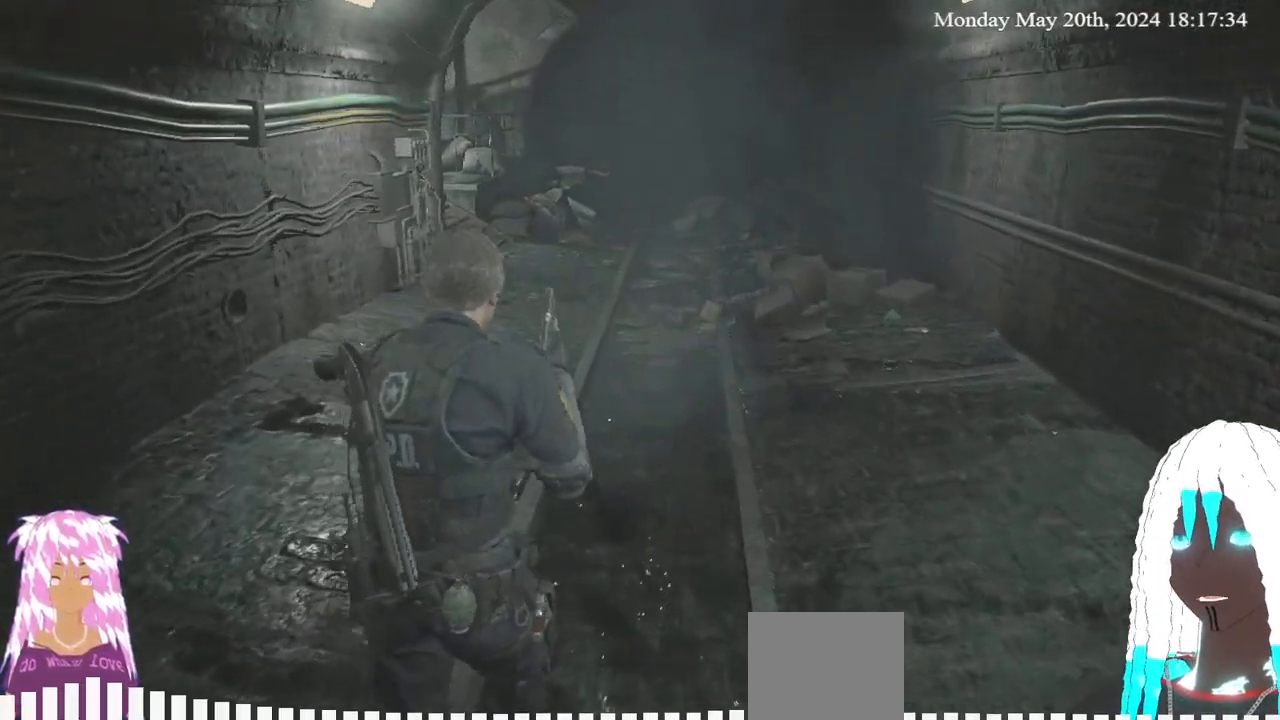
{"buttons": [], "left_stick": "up", "right_stick": "center", "events": []}
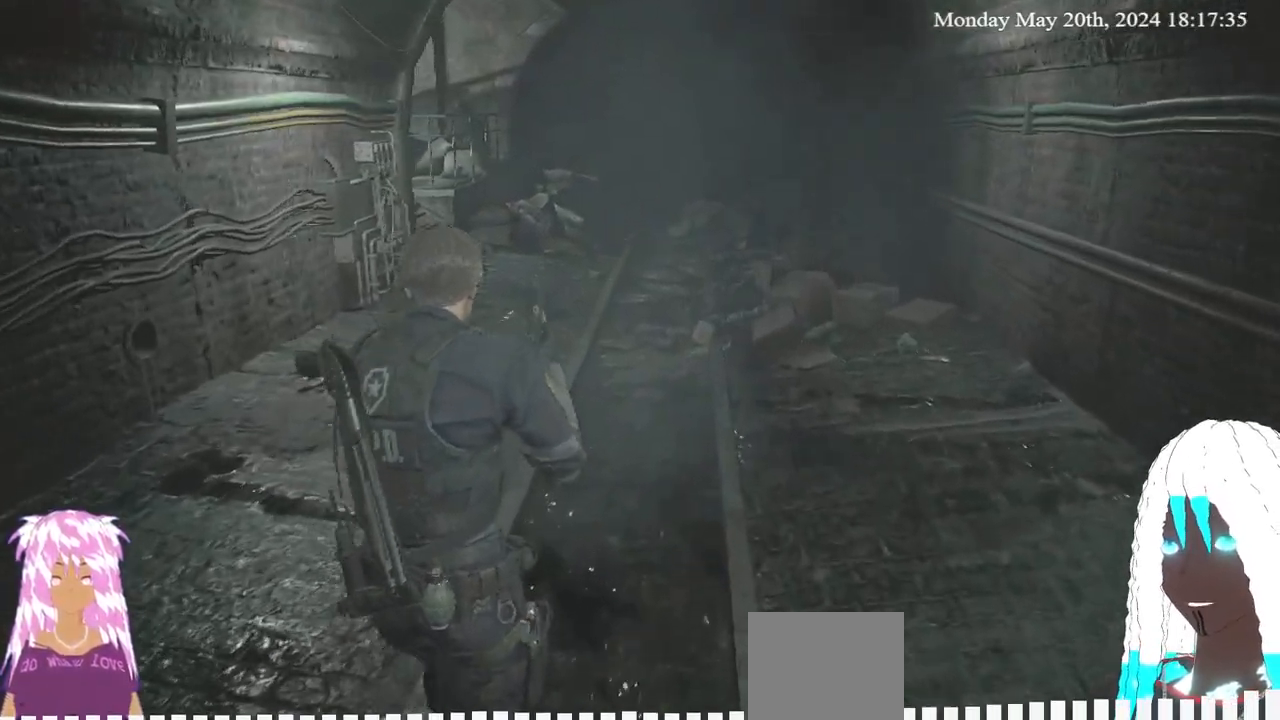
{"buttons": [], "left_stick": "up", "right_stick": "center", "events": []}
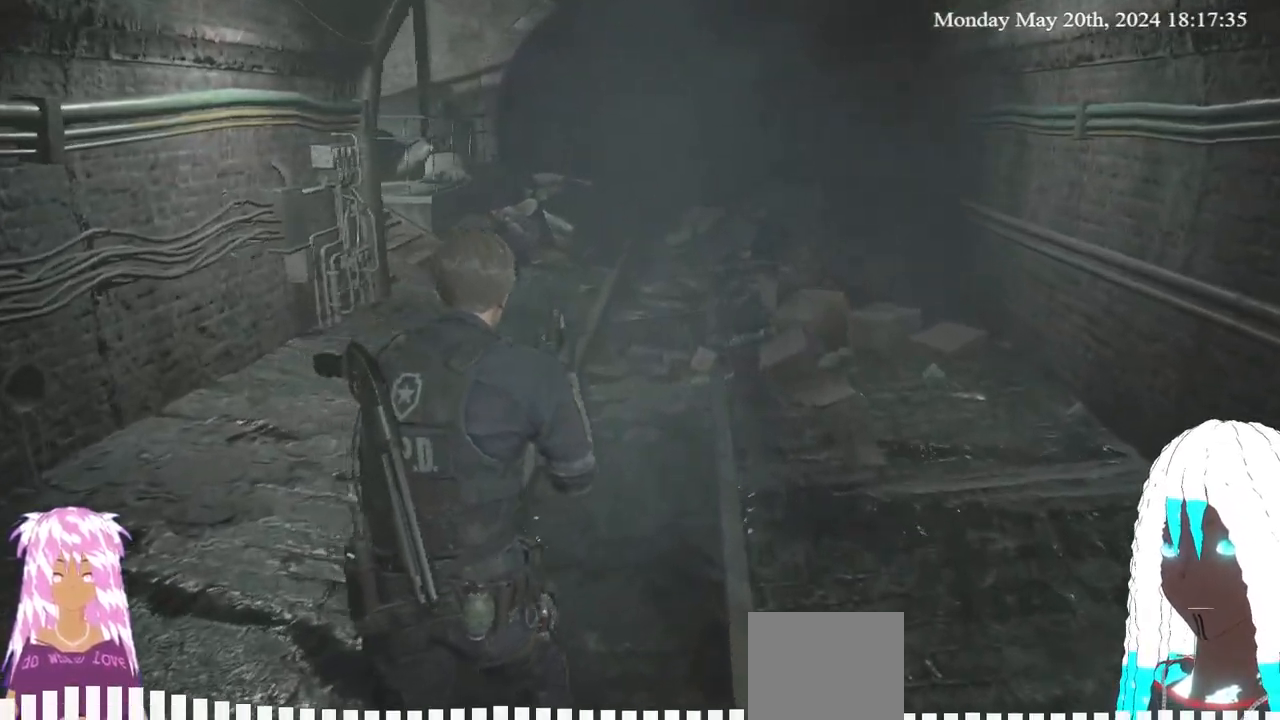
{"buttons": [], "left_stick": "up", "right_stick": "center", "events": []}
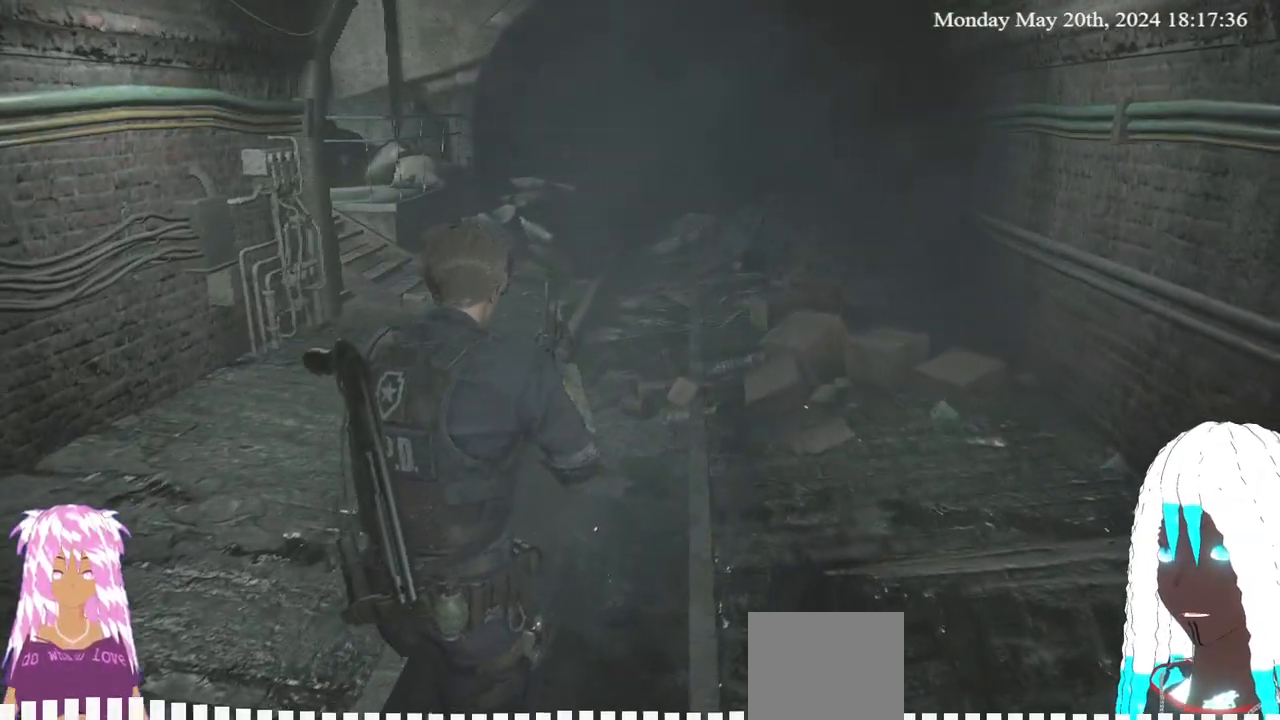
{"buttons": [], "left_stick": "up", "right_stick": "center", "events": []}
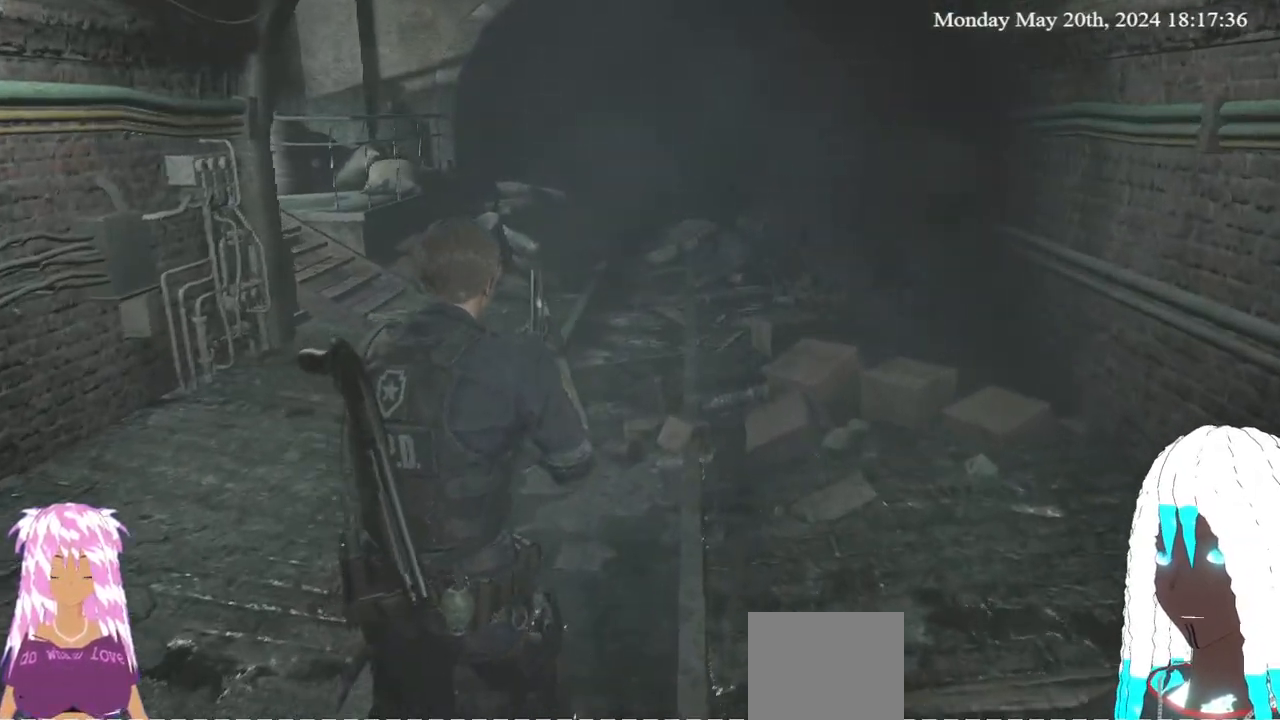
{"buttons": [], "left_stick": "up", "right_stick": "center", "events": [[183, "right_stick", "up"], [317, "right_stick", "center"]]}
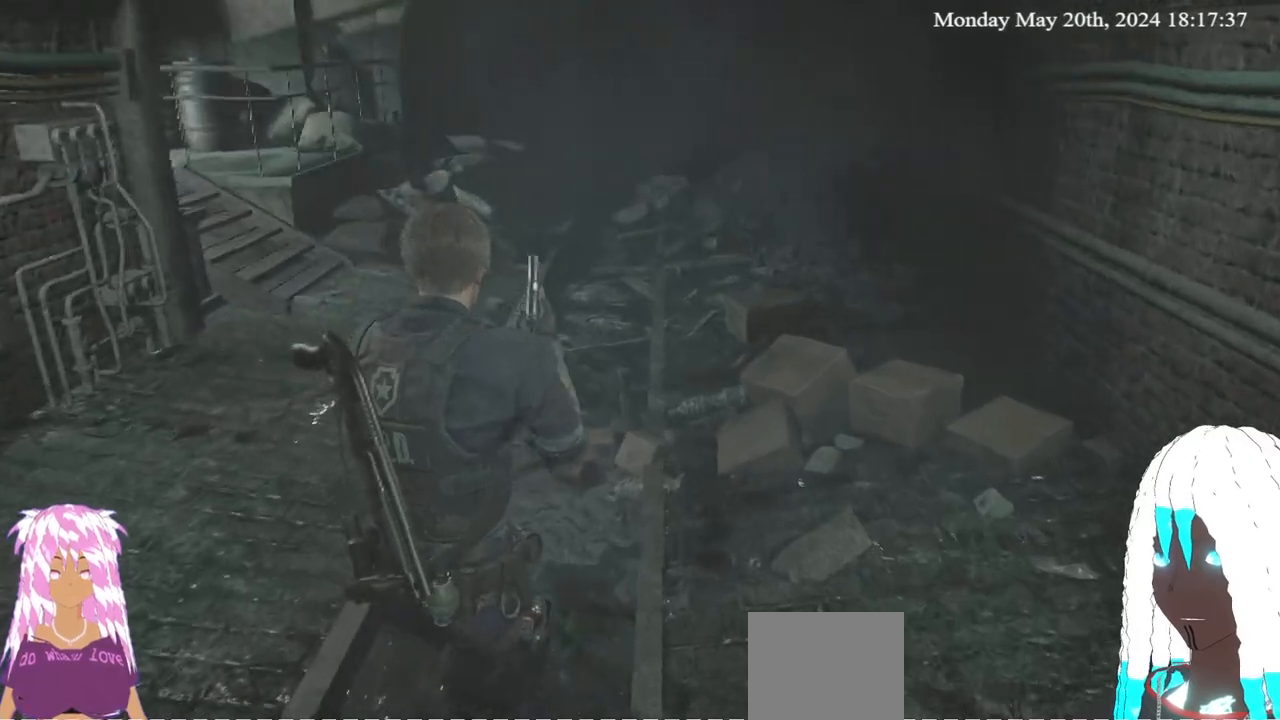
{"buttons": [], "left_stick": "up", "right_stick": "center", "events": []}
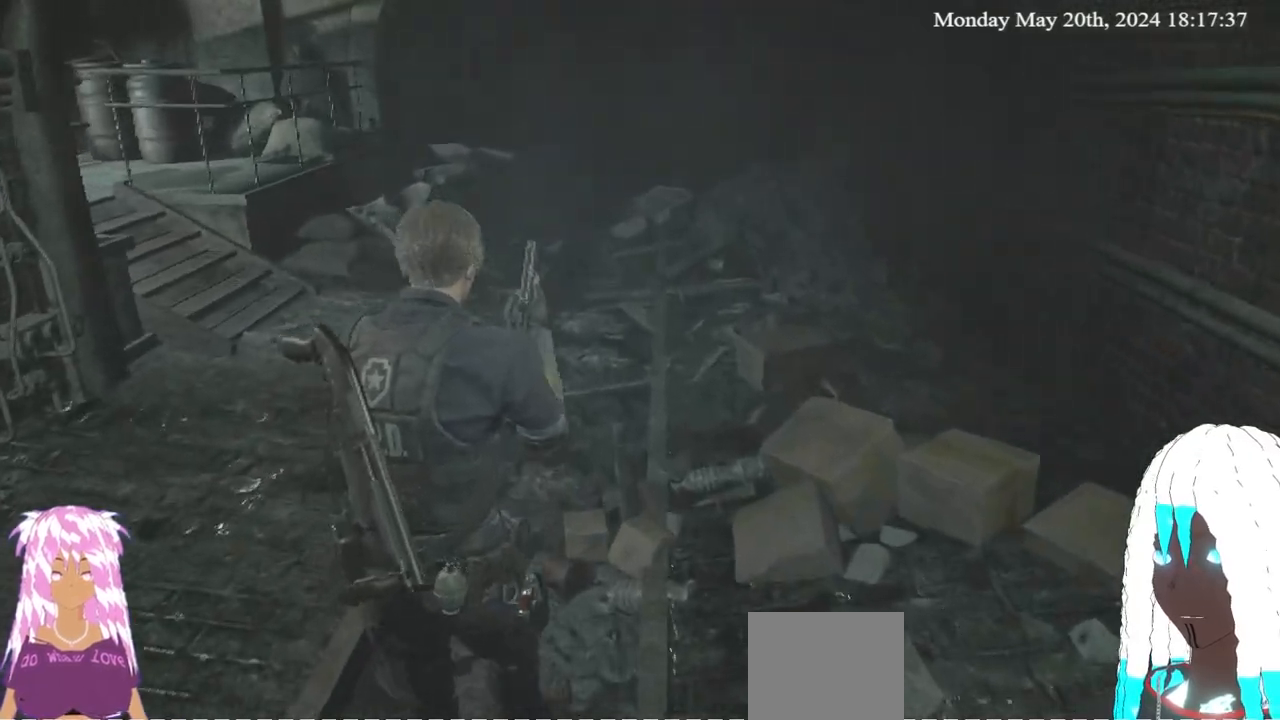
{"buttons": [], "left_stick": "up", "right_stick": "left", "events": [[217, "right_stick", "left"]]}
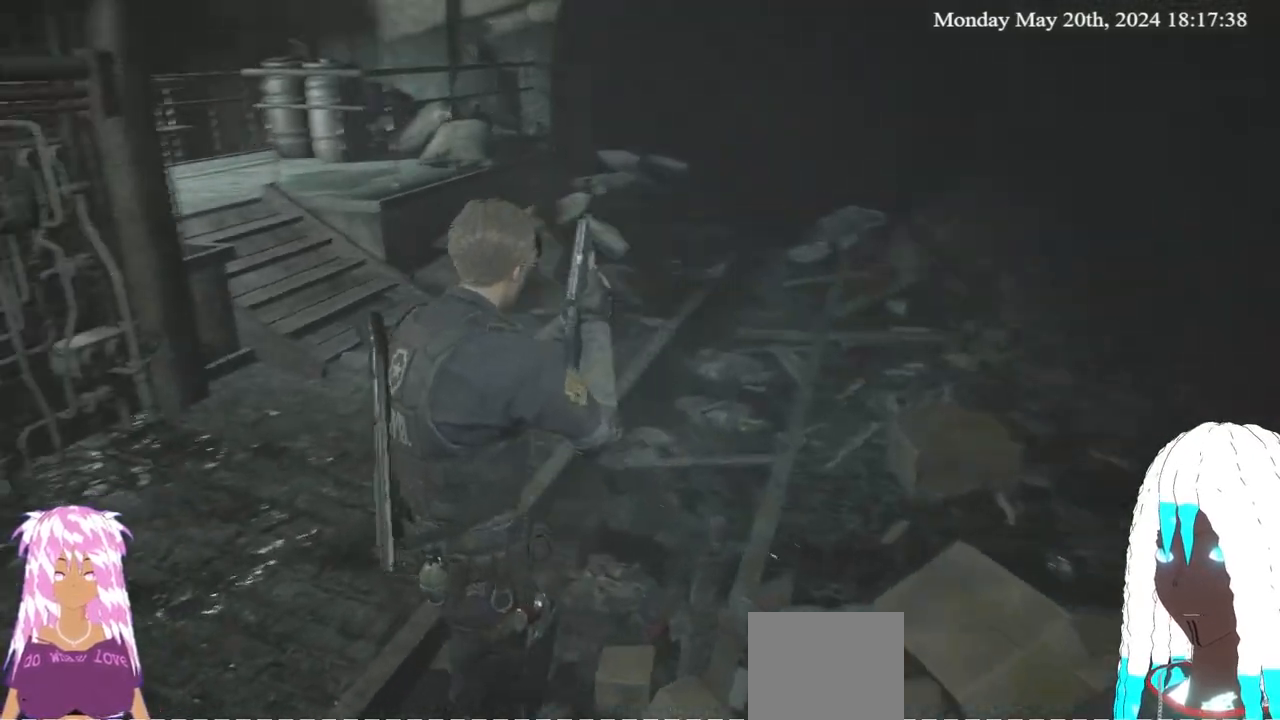
{"buttons": [], "left_stick": "up", "right_stick": "left", "events": []}